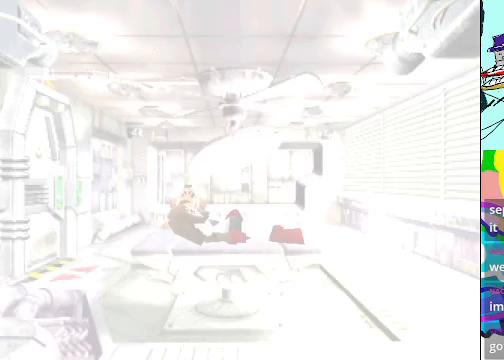
Gameplay with a controller (Xbox layout); each line is a JSON object with the inputs held at the frame after it. "events" lists button and stick changes between this image and that frame as [ms after this image, input, new state], when the widget could be followed in between. Not read: L3 R3 right_stick.
{"buttons": [], "left_stick": "center", "events": []}
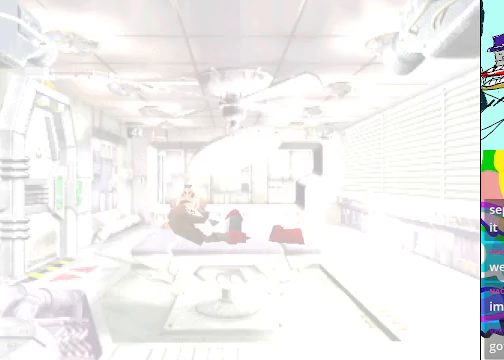
{"buttons": [], "left_stick": "center", "events": []}
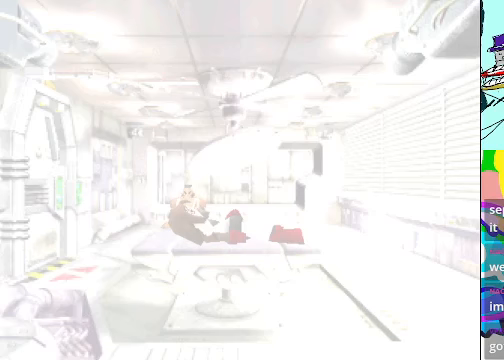
{"buttons": [], "left_stick": "center", "events": []}
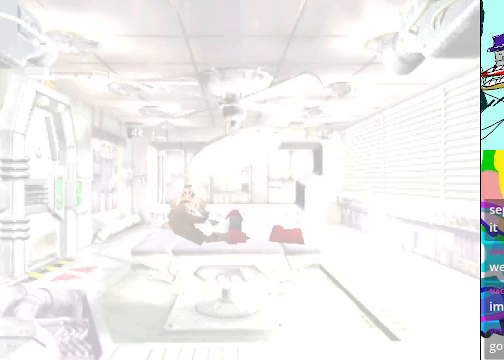
{"buttons": [], "left_stick": "center", "events": []}
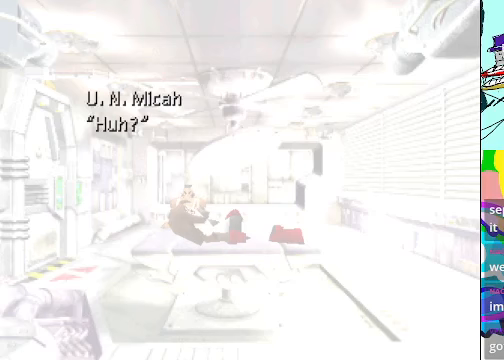
{"buttons": [], "left_stick": "center", "events": []}
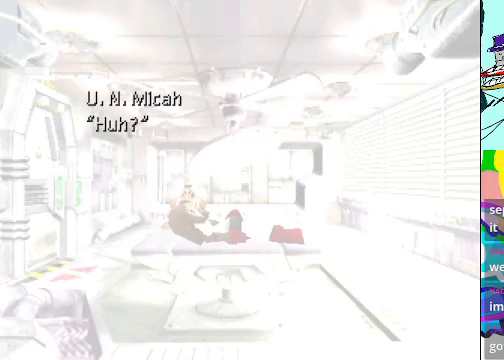
{"buttons": [], "left_stick": "center", "events": []}
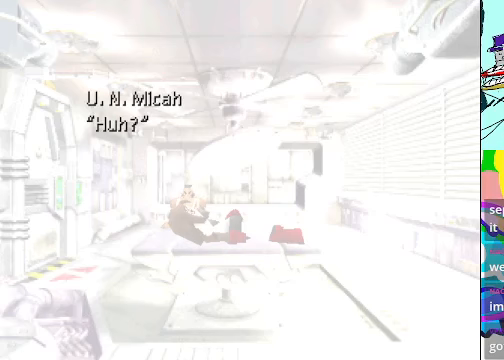
{"buttons": [], "left_stick": "center", "events": [[100, "B", "down"], [267, "B", "up"]]}
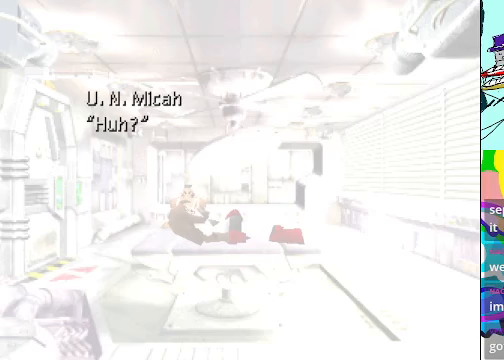
{"buttons": [], "left_stick": "center", "events": []}
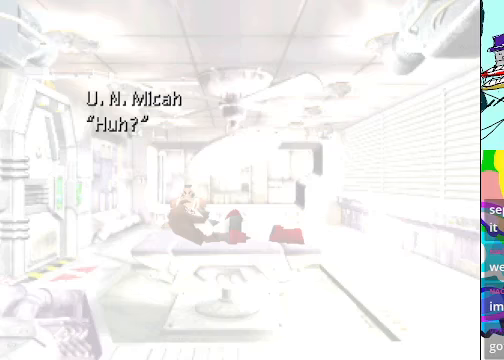
{"buttons": [], "left_stick": "center", "events": []}
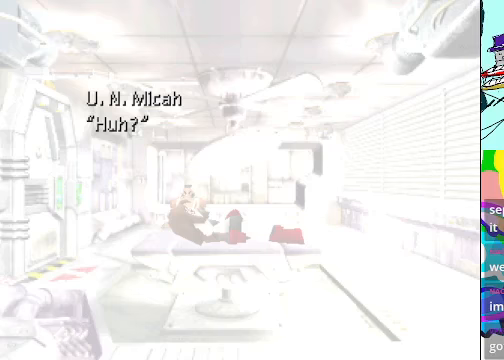
{"buttons": ["A"], "left_stick": "center", "events": [[433, "A", "down"]]}
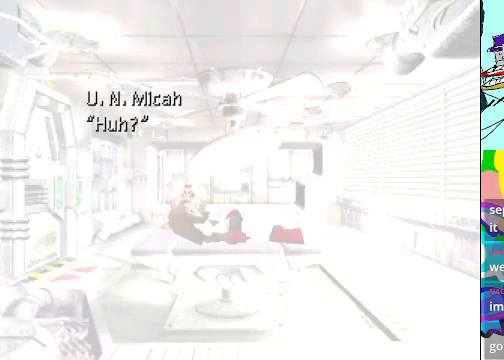
{"buttons": [], "left_stick": "center", "events": [[166, "A", "up"]]}
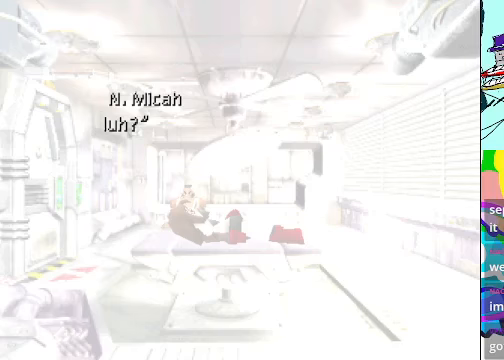
{"buttons": [], "left_stick": "center", "events": [[66, "B", "down"], [200, "B", "up"]]}
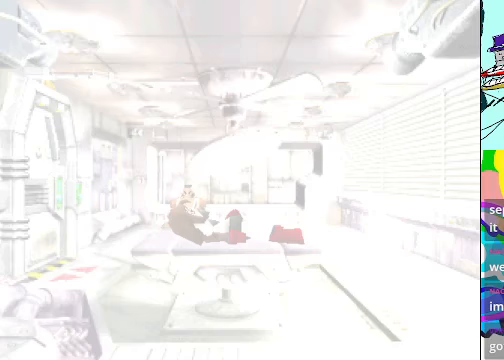
{"buttons": ["DPAD_RIGHT"], "left_stick": "center", "events": [[466, "DPAD_RIGHT", "down"]]}
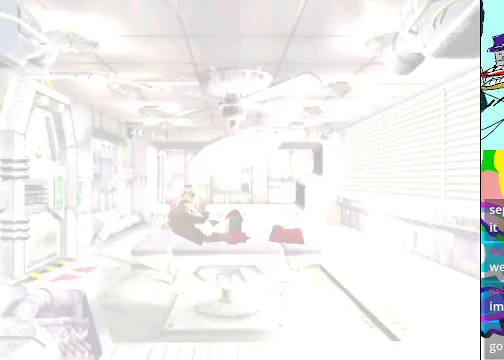
{"buttons": ["DPAD_LEFT"], "left_stick": "center", "events": [[200, "DPAD_RIGHT", "up"], [233, "DPAD_DOWN", "down"], [400, "DPAD_LEFT", "down"], [433, "DPAD_DOWN", "up"]]}
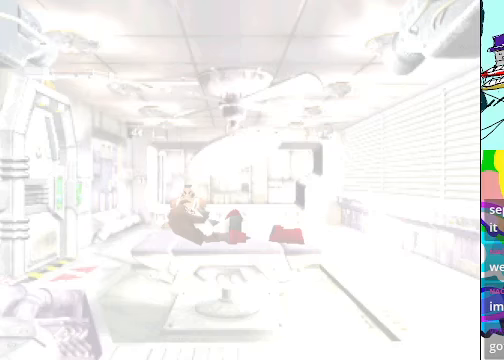
{"buttons": [], "left_stick": "center", "events": [[100, "DPAD_LEFT", "up"], [100, "DPAD_UP", "down"], [200, "DPAD_UP", "up"]]}
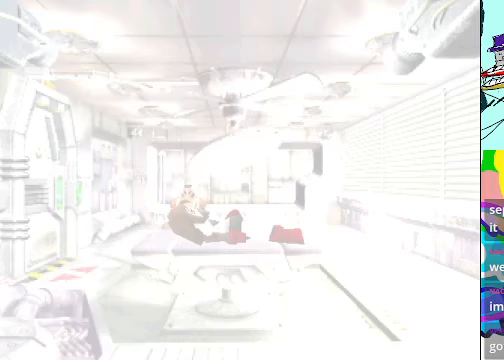
{"buttons": [], "left_stick": "center", "events": []}
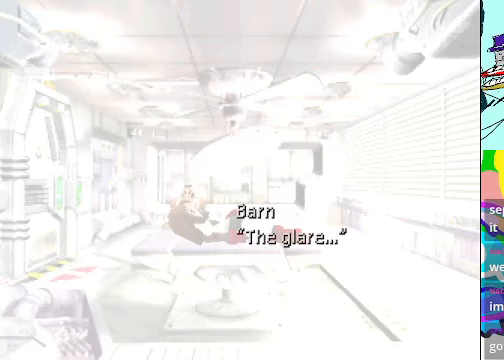
{"buttons": [], "left_stick": "center", "events": []}
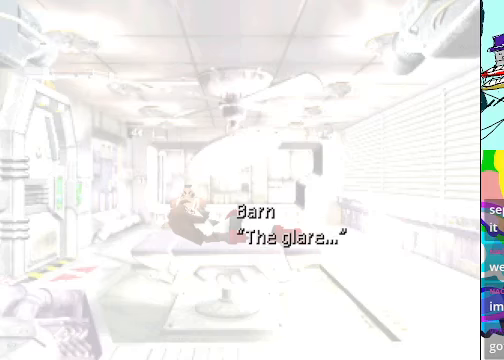
{"buttons": [], "left_stick": "center", "events": [[166, "A", "down"], [333, "A", "up"]]}
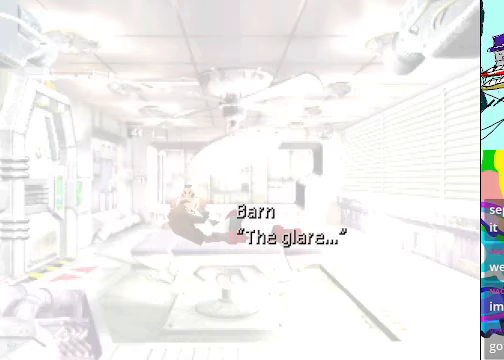
{"buttons": [], "left_stick": "center", "events": [[267, "B", "down"], [367, "B", "up"]]}
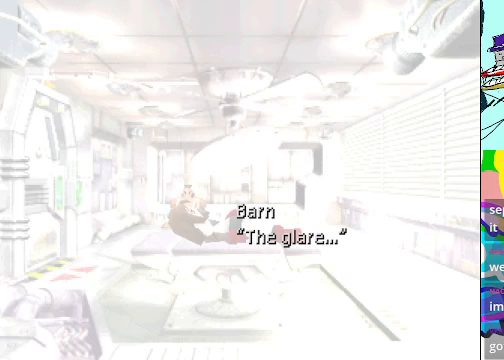
{"buttons": [], "left_stick": "center", "events": []}
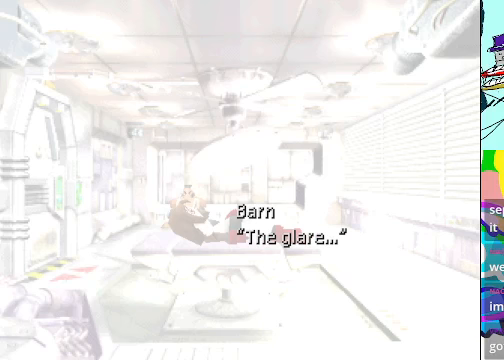
{"buttons": [], "left_stick": "center", "events": []}
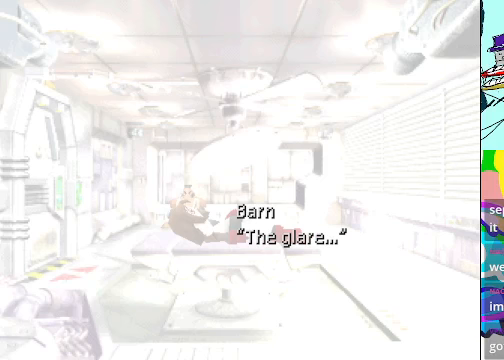
{"buttons": [], "left_stick": "center", "events": []}
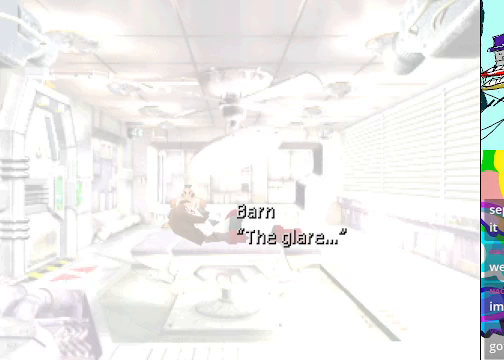
{"buttons": [], "left_stick": "center", "events": []}
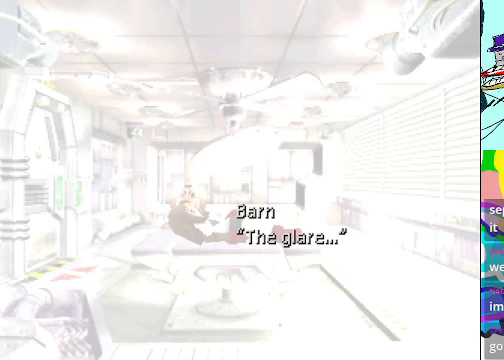
{"buttons": [], "left_stick": "center", "events": []}
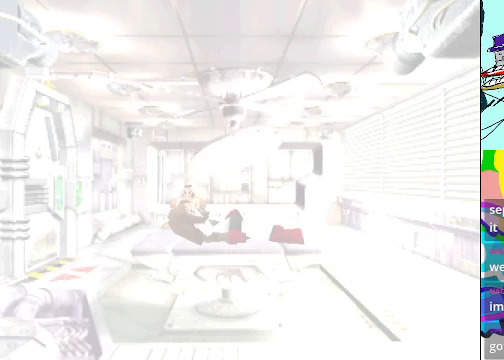
{"buttons": [], "left_stick": "center", "events": [[267, "A", "down"], [367, "A", "up"]]}
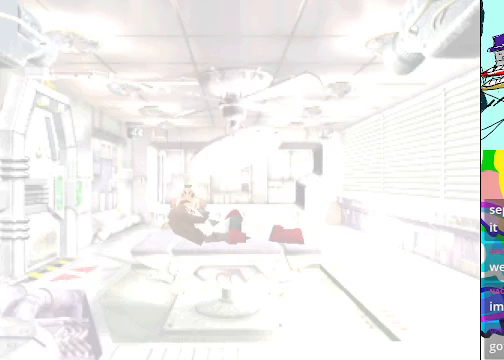
{"buttons": [], "left_stick": "center", "events": []}
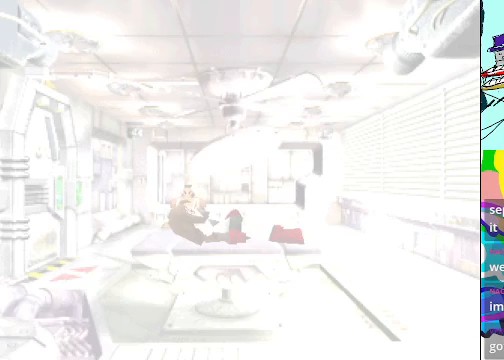
{"buttons": [], "left_stick": "center", "events": []}
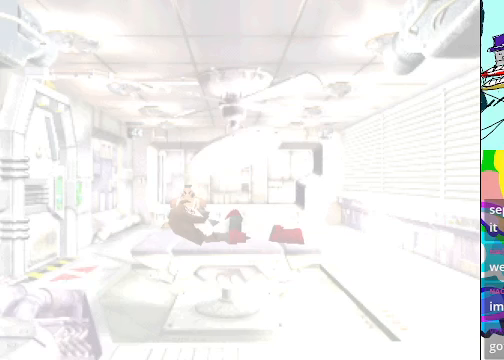
{"buttons": [], "left_stick": "center", "events": []}
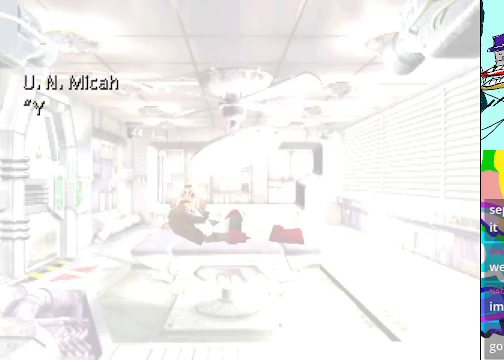
{"buttons": [], "left_stick": "center", "events": []}
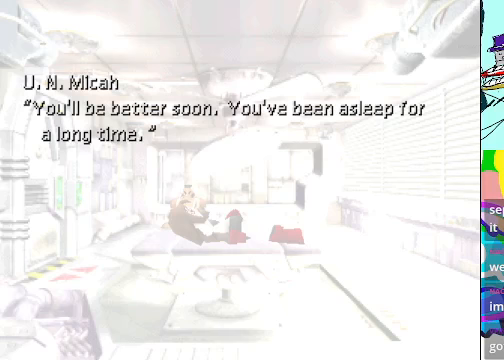
{"buttons": [], "left_stick": "center", "events": []}